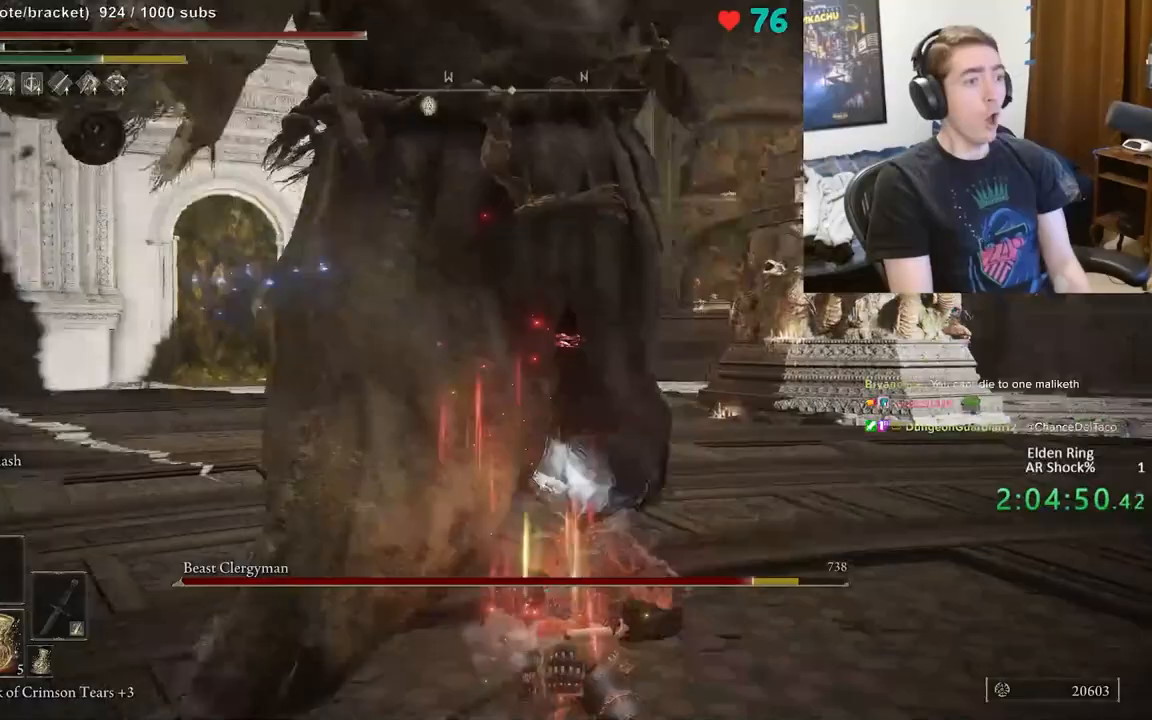
Gameplay with a controller (Xbox layout); each line is a JSON object with the inputs held at the frame after it (dt_ms = milliseconds from this image to that frame). "events" lists button and stick changes between this image and that frame as [ms after this image, input, new state], when the widget could be followed in between. Not read: DPAD_LEFT DPAD_RIGHT DPAD_UP L1 L3 R1 R3.
{"dt_ms": 500, "buttons": [], "left_stick": "right", "right_stick": "left", "events": [[100, "right_stick", "center"], [200, "B", "down"], [200, "left_stick", "right"], [283, "B", "up"], [483, "right_stick", "left"]]}
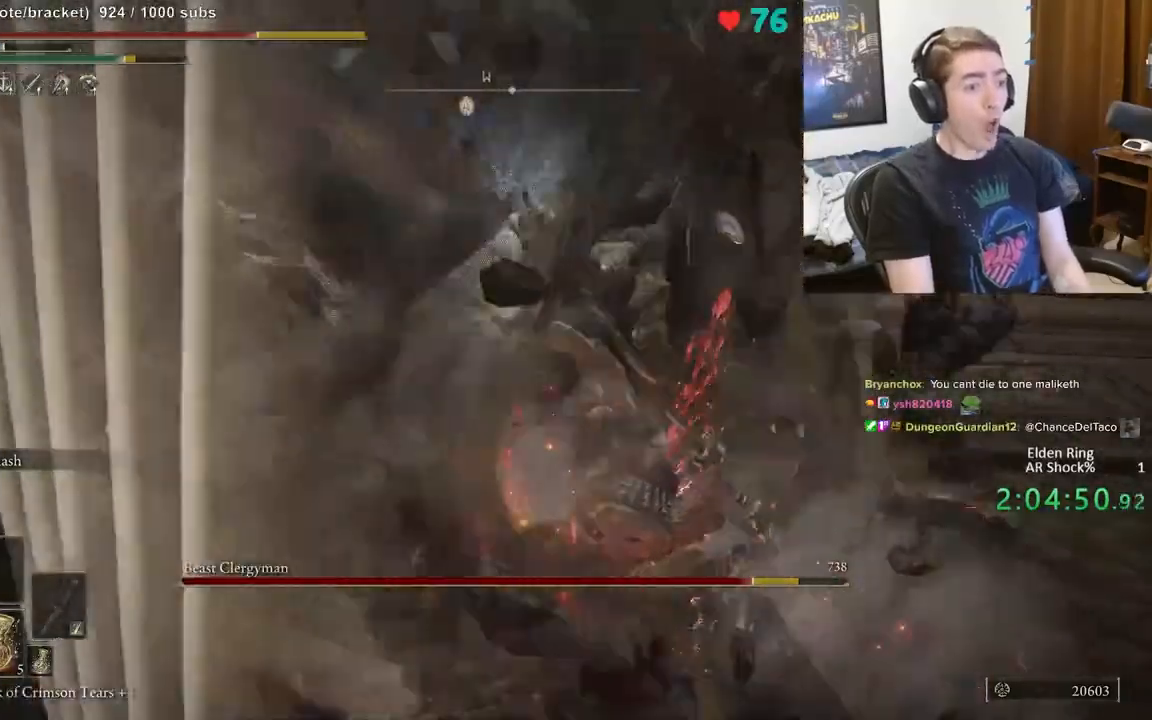
{"dt_ms": 500, "buttons": [], "left_stick": "down-right", "right_stick": "center", "events": [[150, "right_stick", "center"], [317, "right_stick", "left"], [333, "left_stick", "down-right"], [467, "right_stick", "center"]]}
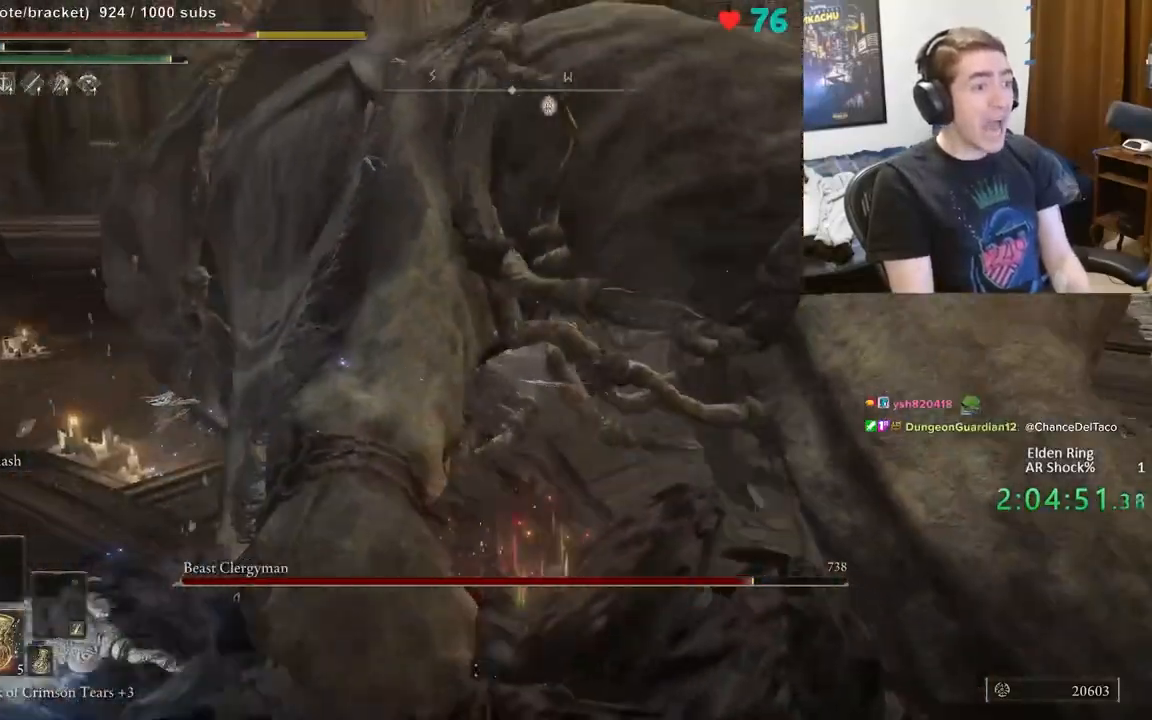
{"dt_ms": 500, "buttons": ["B"], "left_stick": "down-right", "right_stick": "center", "events": [[383, "B", "down"]]}
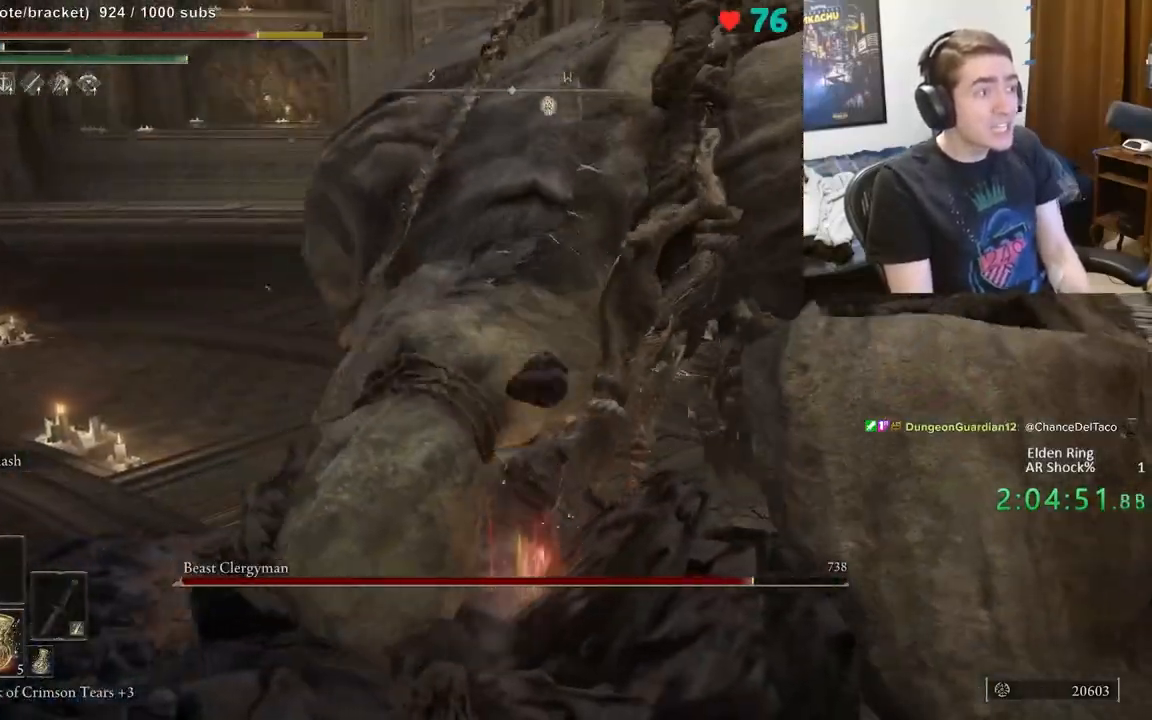
{"dt_ms": 500, "buttons": [], "left_stick": "down-right", "right_stick": "center", "events": [[33, "B", "up"], [83, "B", "down"], [217, "B", "up"], [383, "right_stick", "right"], [483, "right_stick", "center"]]}
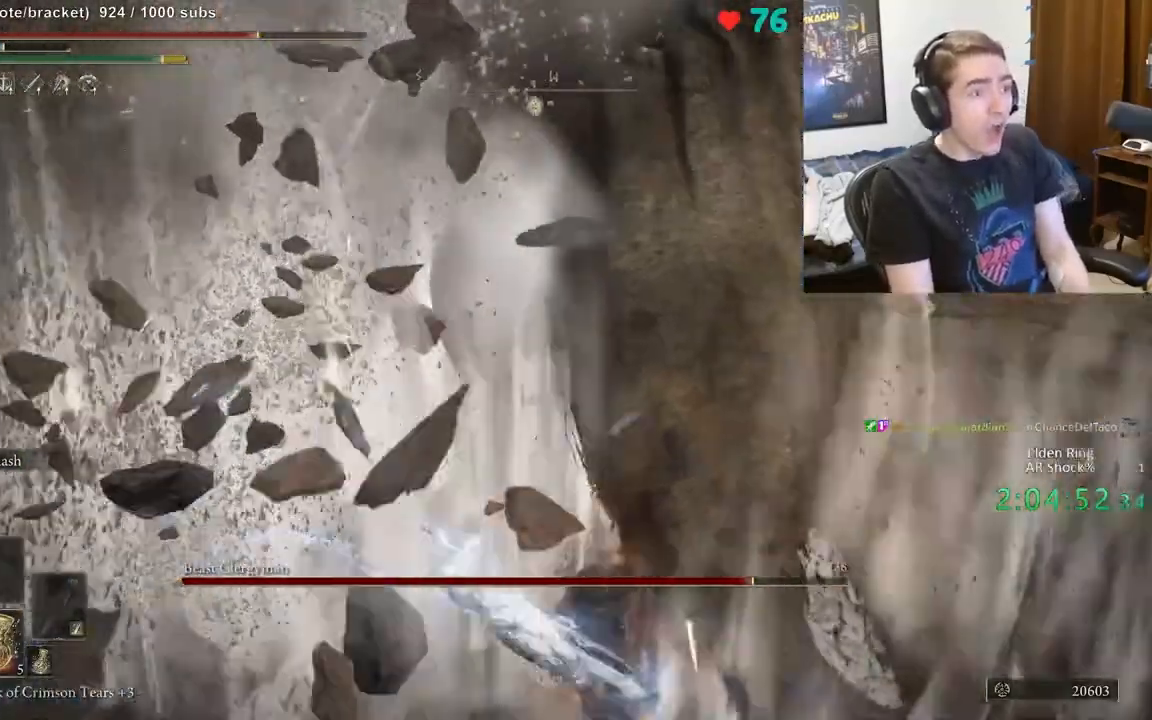
{"dt_ms": 500, "buttons": ["R2"], "left_stick": "up", "right_stick": "center", "events": [[100, "left_stick", "up"], [183, "A", "down"], [267, "A", "up"], [300, "left_stick", "center"], [433, "R2", "down"], [500, "left_stick", "up"]]}
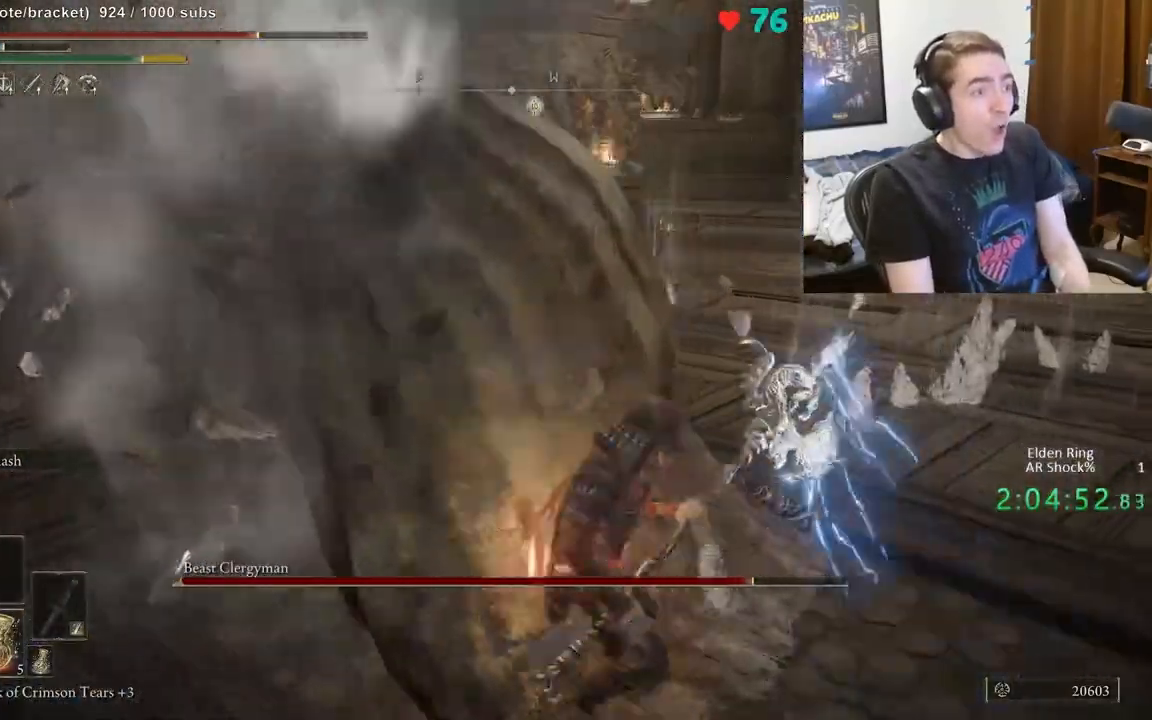
{"dt_ms": 500, "buttons": [], "left_stick": "up", "right_stick": "down-left", "events": [[50, "R2", "up"], [117, "R2", "down"], [200, "R2", "up"], [317, "right_stick", "left"], [450, "right_stick", "down-left"]]}
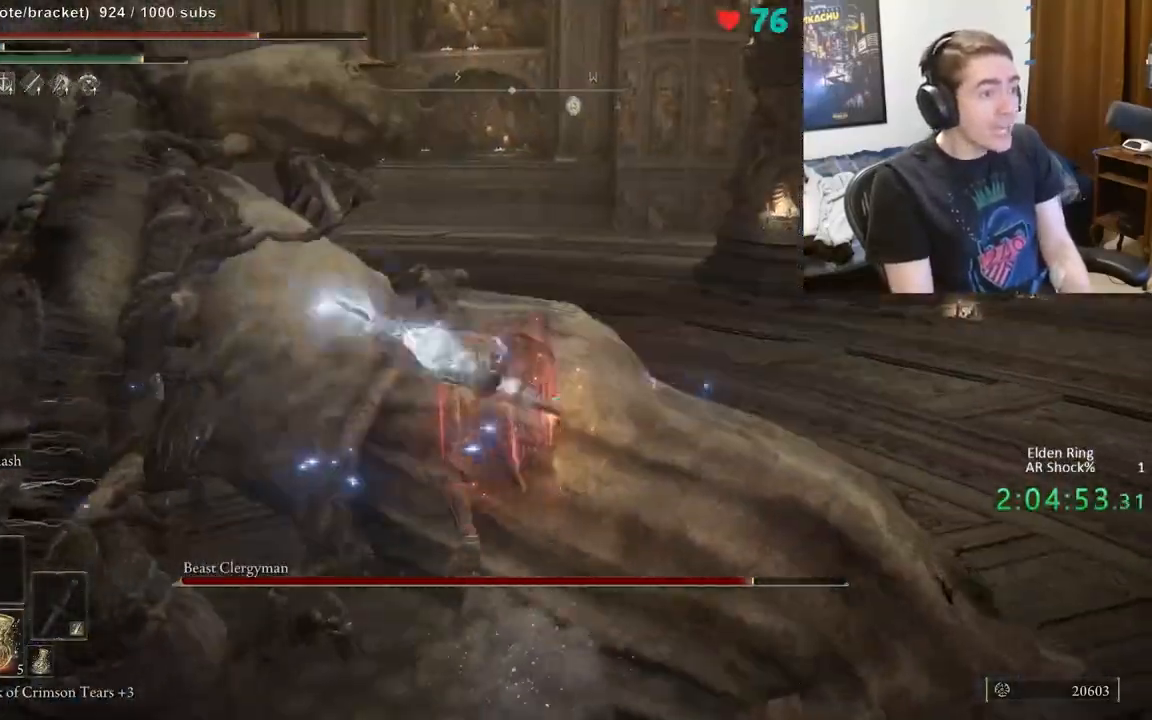
{"dt_ms": 500, "buttons": [], "left_stick": "up", "right_stick": "center", "events": [[100, "right_stick", "center"], [117, "left_stick", "up-right"], [250, "right_stick", "left"], [433, "left_stick", "center"], [433, "right_stick", "center"], [500, "left_stick", "up"]]}
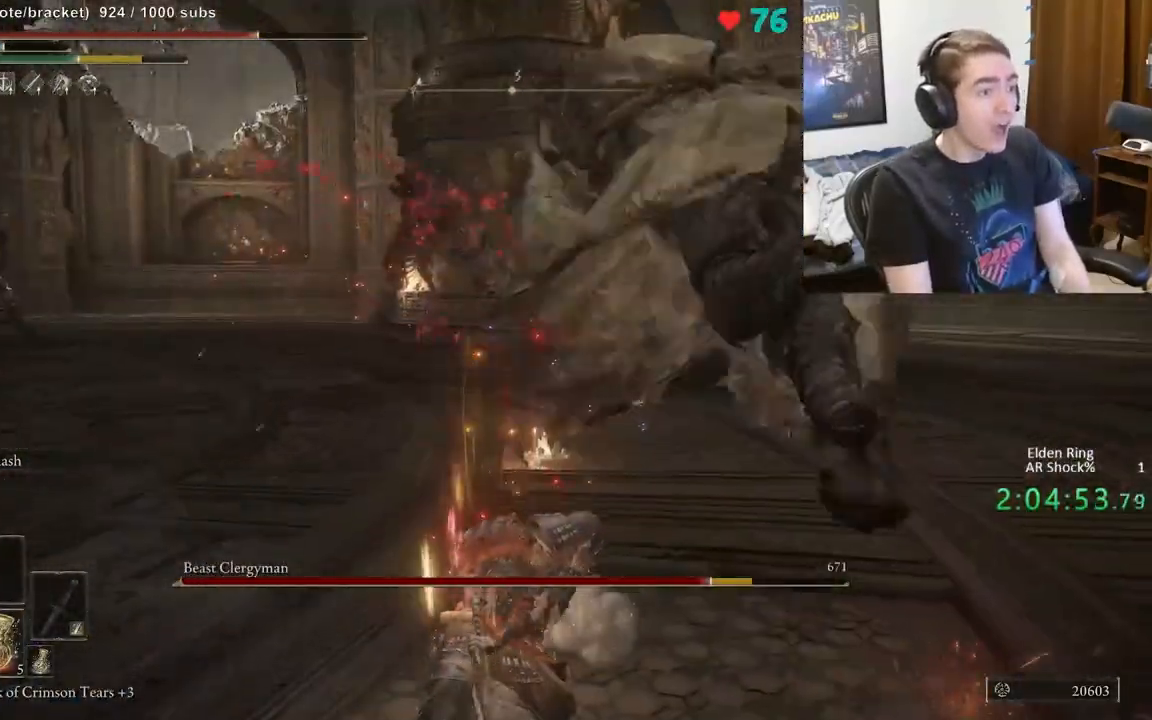
{"dt_ms": 500, "buttons": [], "left_stick": "up-left", "right_stick": "center", "events": [[167, "left_stick", "up-left"], [350, "B", "down"], [500, "B", "up"]]}
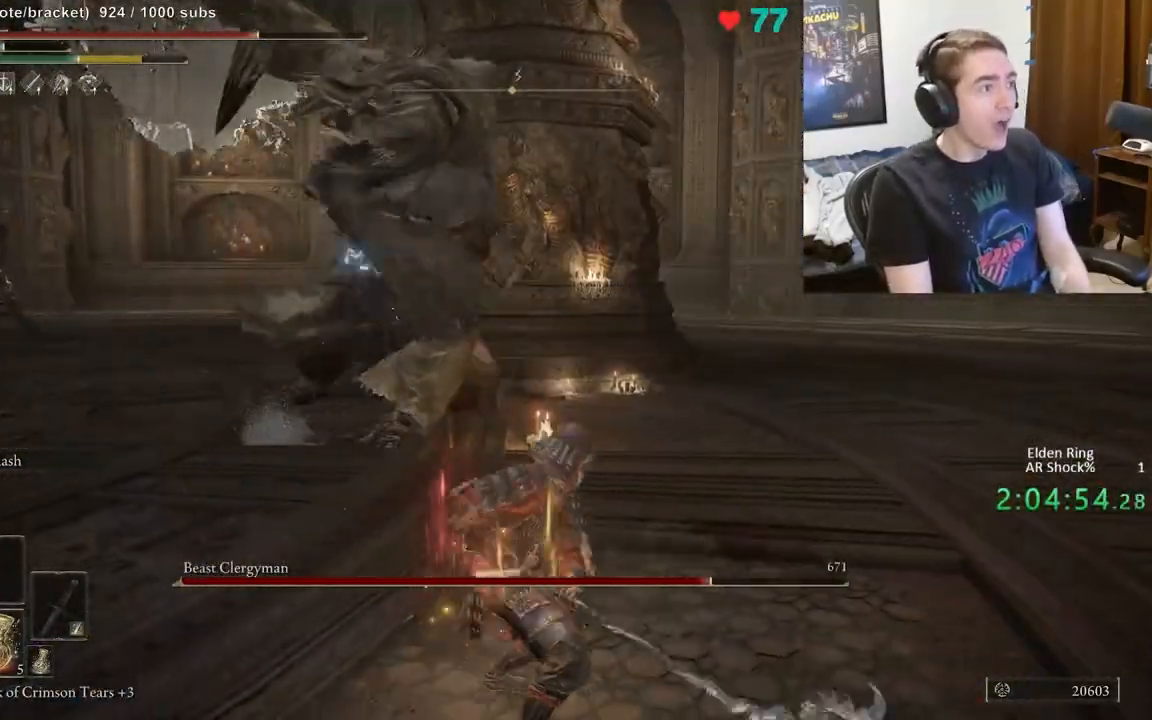
{"dt_ms": 500, "buttons": [], "left_stick": "down", "right_stick": "center", "events": [[367, "left_stick", "center"], [483, "left_stick", "down"]]}
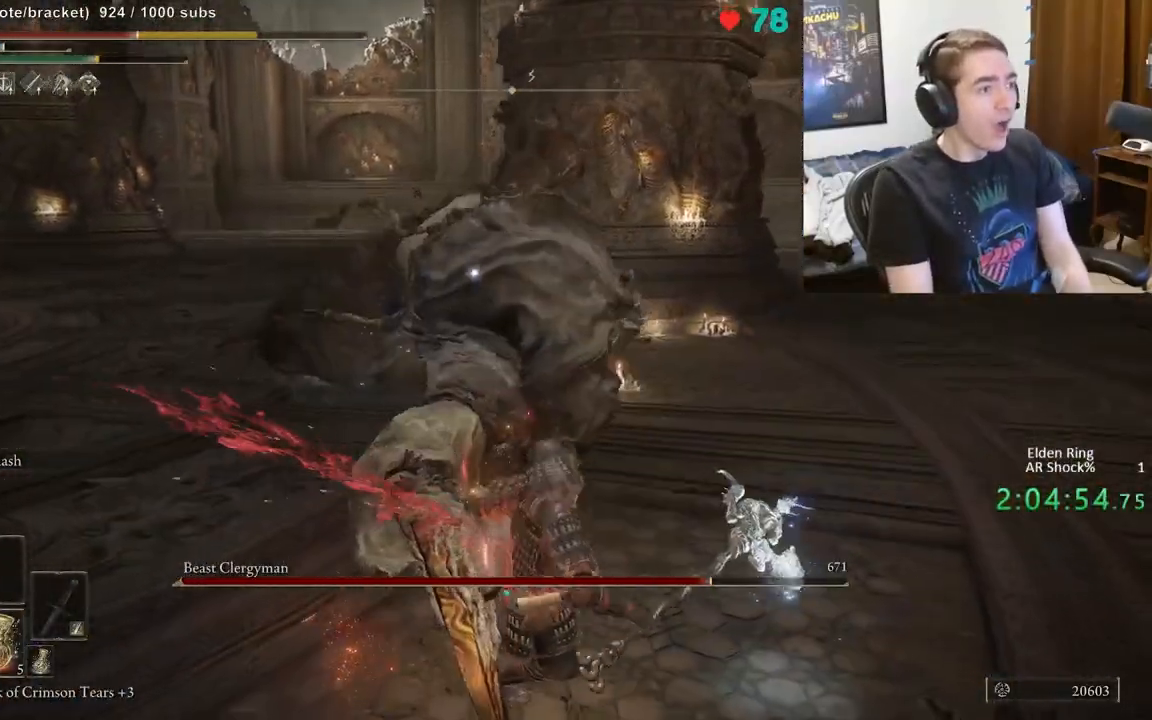
{"dt_ms": 500, "buttons": ["B"], "left_stick": "down", "right_stick": "center", "events": [[483, "B", "down"]]}
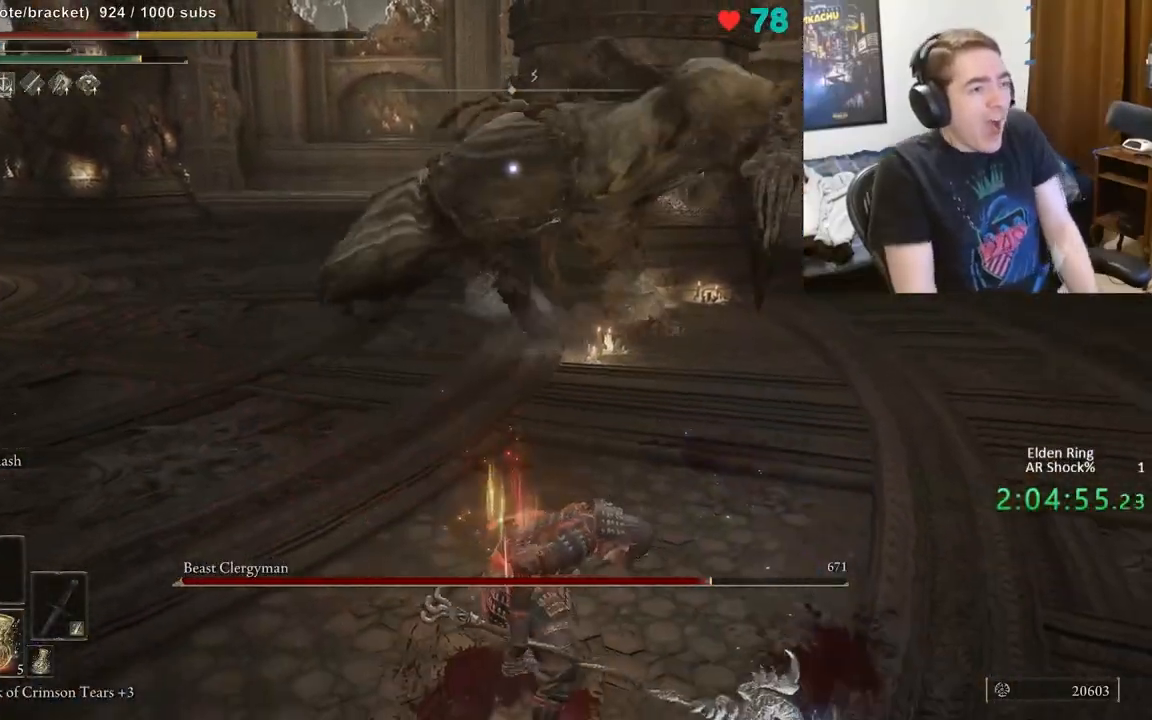
{"dt_ms": 500, "buttons": [], "left_stick": "down", "right_stick": "center", "events": [[117, "B", "up"], [167, "B", "down"], [250, "B", "up"]]}
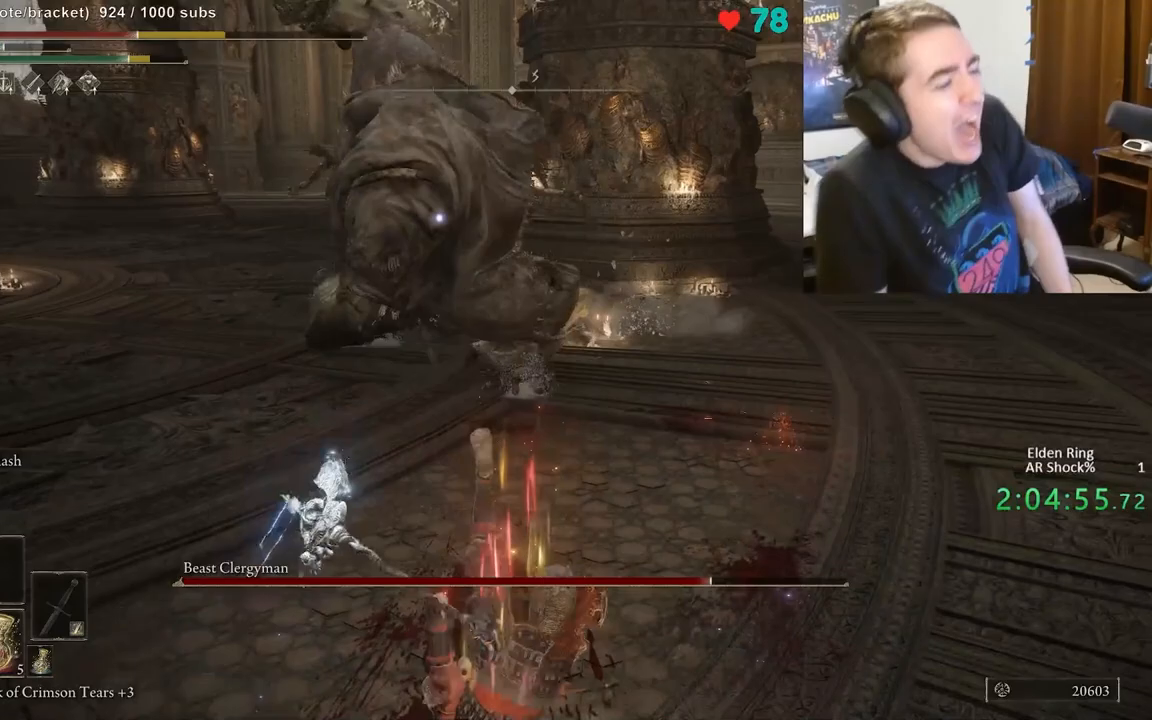
{"dt_ms": 500, "buttons": [], "left_stick": "down", "right_stick": "center", "events": [[167, "X", "down"], [300, "X", "up"]]}
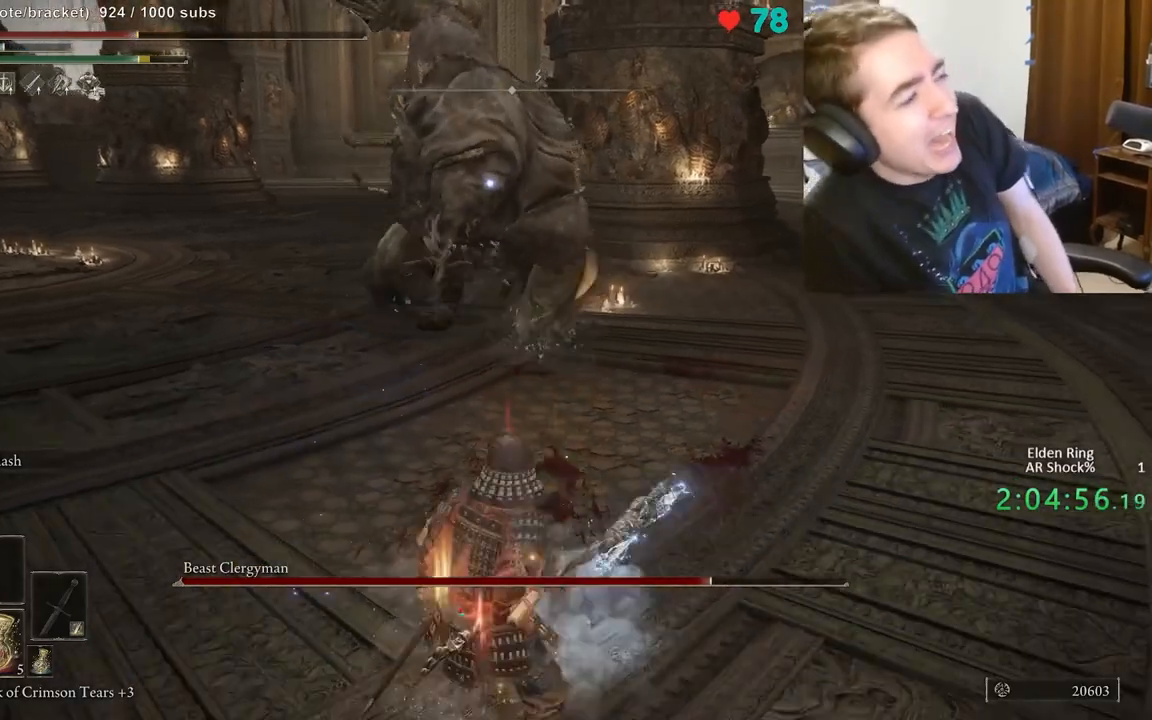
{"dt_ms": 500, "buttons": [], "left_stick": "down", "right_stick": "center", "events": []}
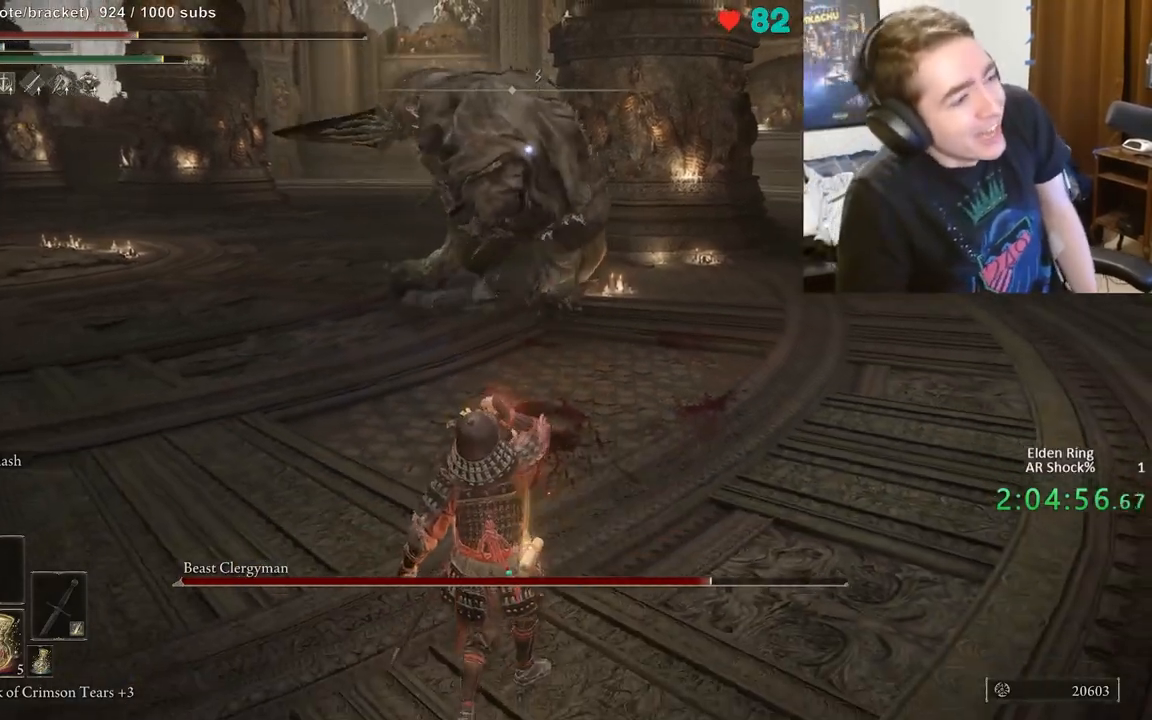
{"dt_ms": 500, "buttons": [], "left_stick": "down", "right_stick": "center", "events": [[333, "X", "down"], [450, "X", "up"]]}
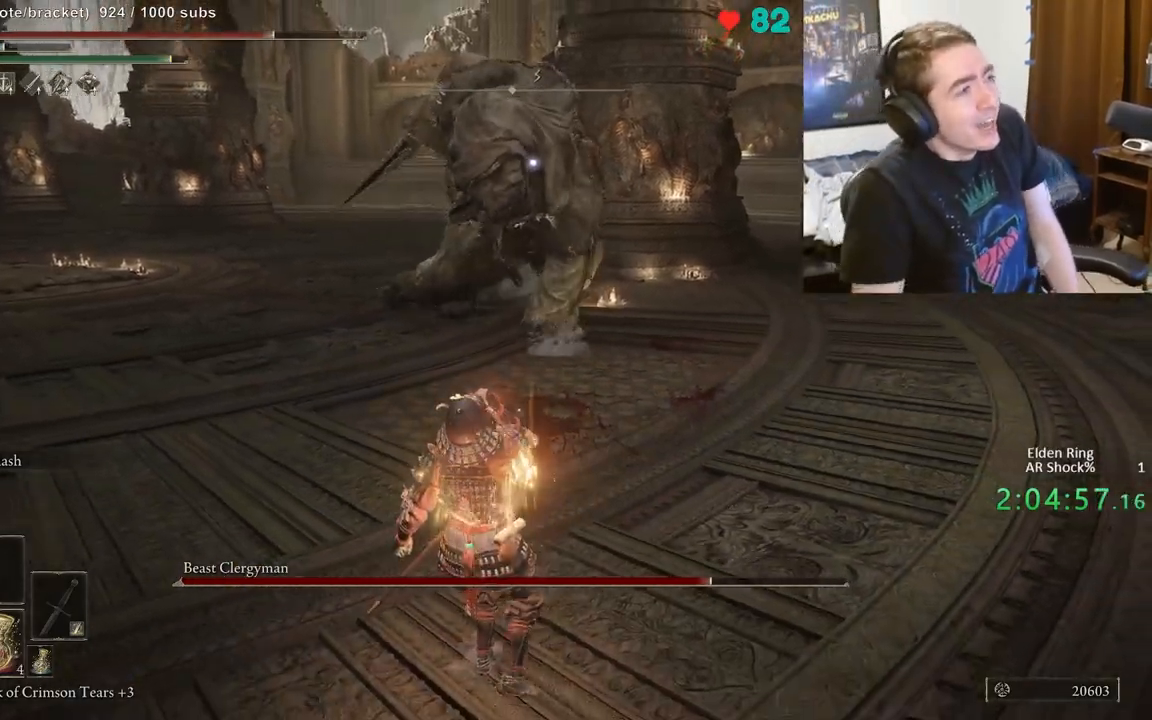
{"dt_ms": 500, "buttons": [], "left_stick": "down", "right_stick": "center", "events": [[17, "X", "down"], [133, "X", "up"]]}
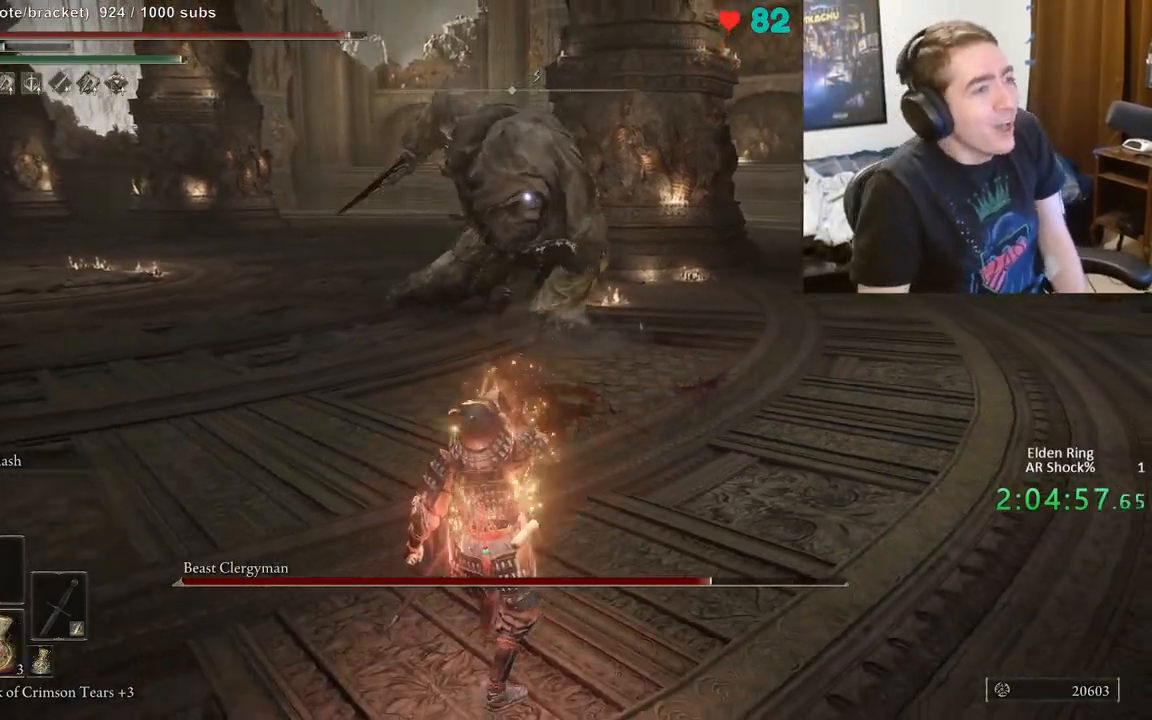
{"dt_ms": 500, "buttons": ["B"], "left_stick": "down", "right_stick": "center", "events": [[367, "B", "down"]]}
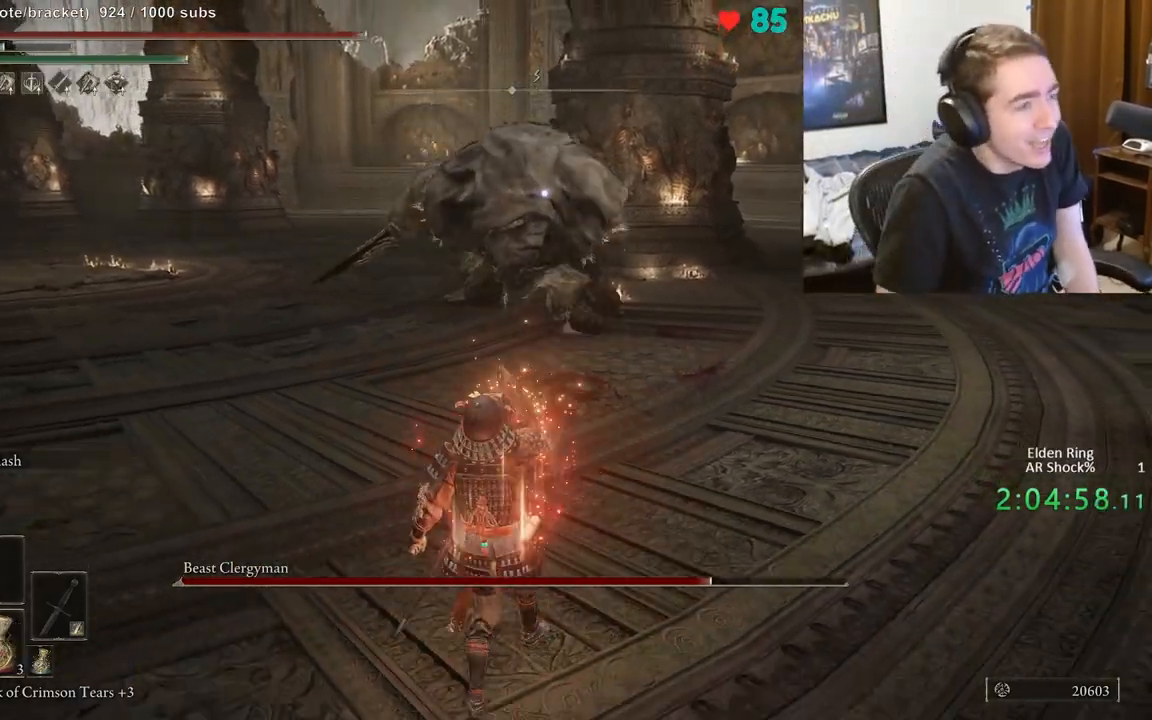
{"dt_ms": 500, "buttons": ["B"], "left_stick": "up", "right_stick": "center", "events": [[317, "left_stick", "right"], [417, "left_stick", "up"]]}
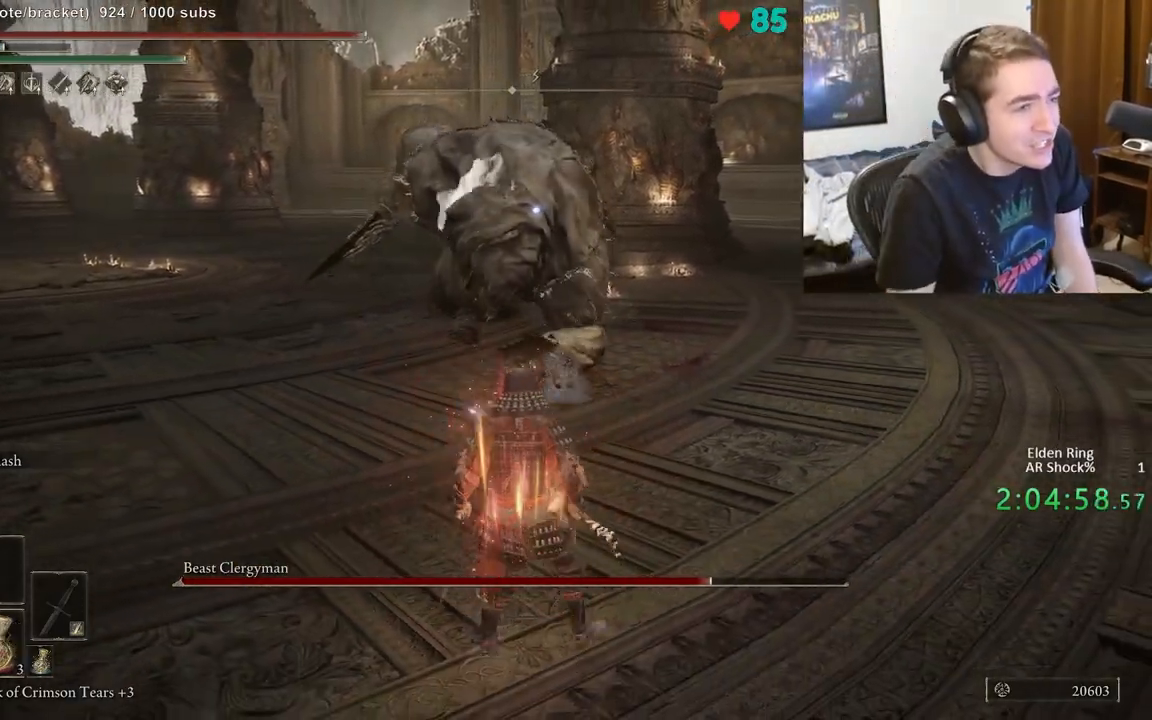
{"dt_ms": 500, "buttons": ["B"], "left_stick": "down-right", "right_stick": "center", "events": [[300, "left_stick", "right"], [400, "left_stick", "down-right"]]}
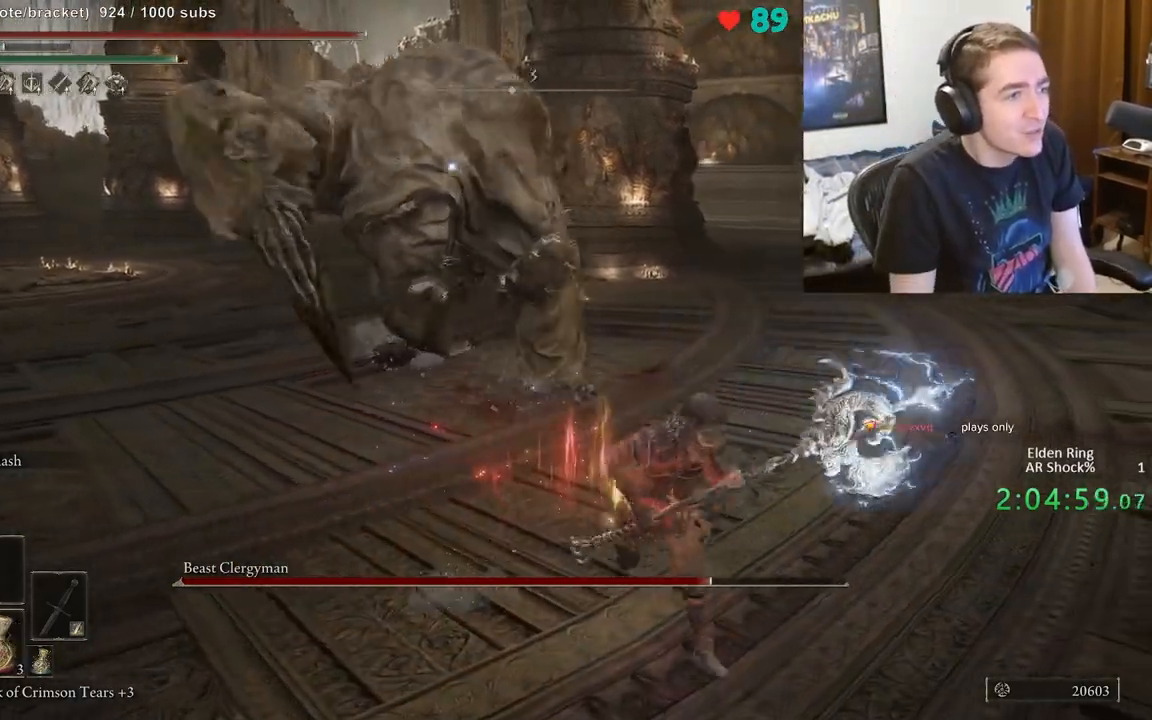
{"dt_ms": 500, "buttons": ["B"], "left_stick": "down-right", "right_stick": "center", "events": [[17, "left_stick", "down"], [500, "left_stick", "down-right"]]}
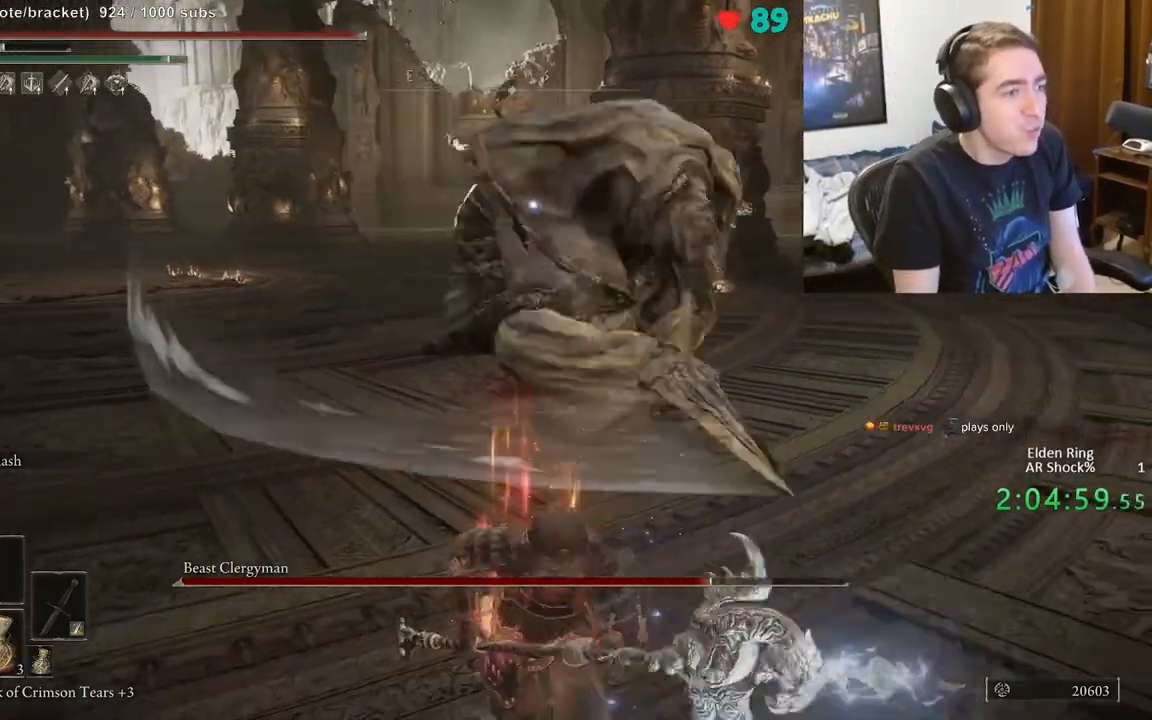
{"dt_ms": 500, "buttons": [], "left_stick": "down-right", "right_stick": "center", "events": [[417, "B", "up"]]}
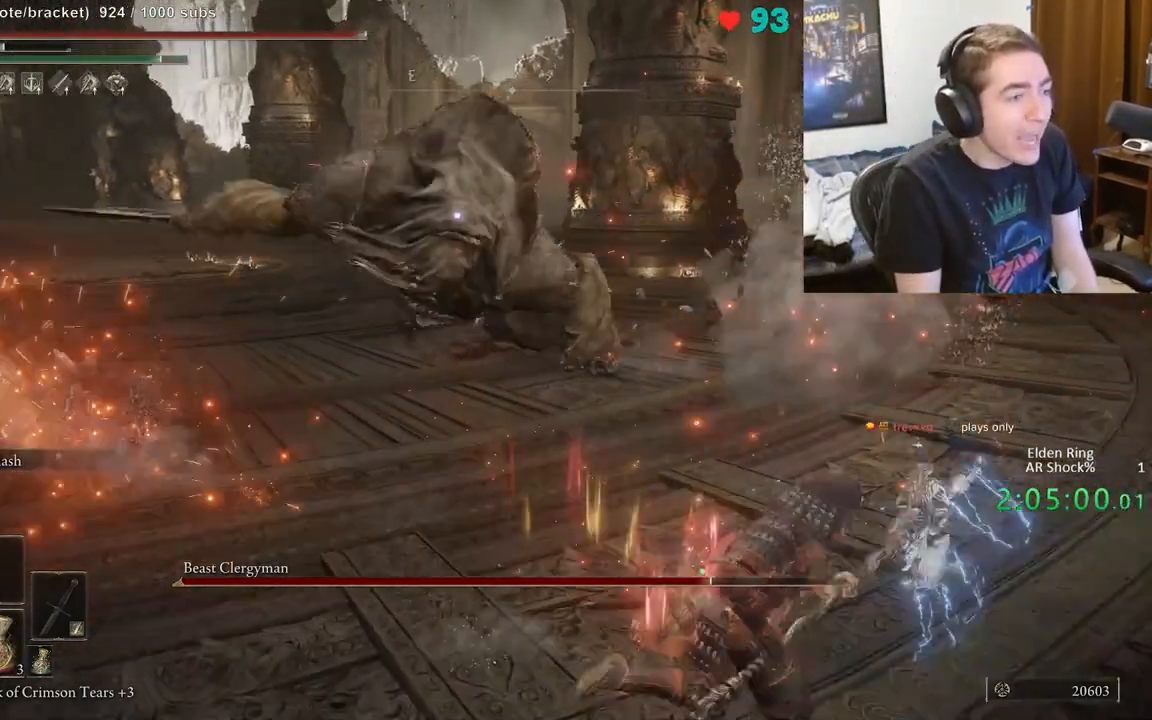
{"dt_ms": 500, "buttons": ["B"], "left_stick": "up-right", "right_stick": "center", "events": [[283, "left_stick", "right"], [367, "B", "down"], [400, "left_stick", "up-right"]]}
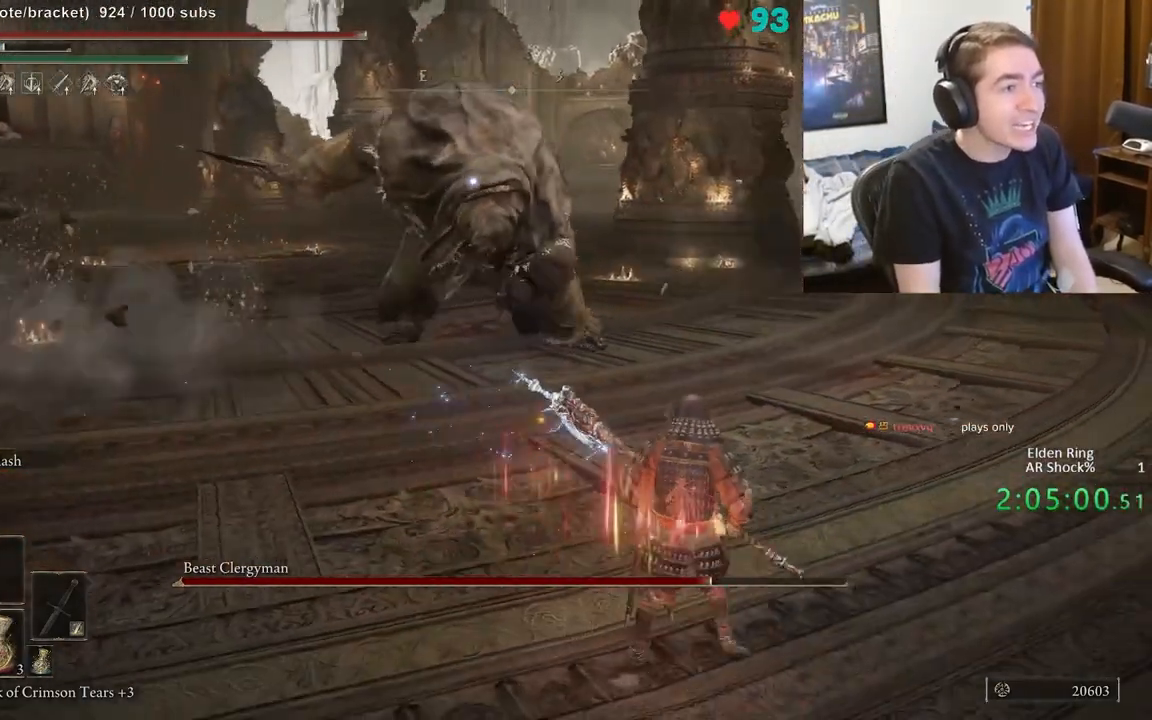
{"dt_ms": 500, "buttons": [], "left_stick": "up-right", "right_stick": "center", "events": [[500, "B", "up"]]}
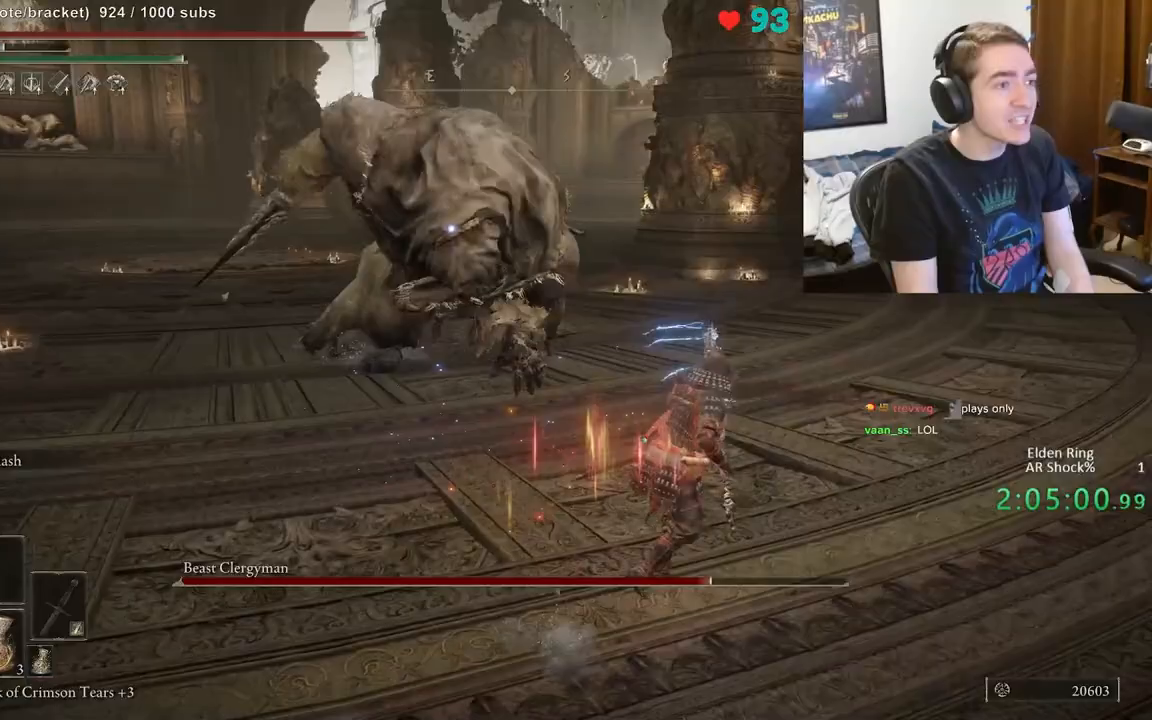
{"dt_ms": 1000, "buttons": [], "left_stick": "up-left", "right_stick": "center"}
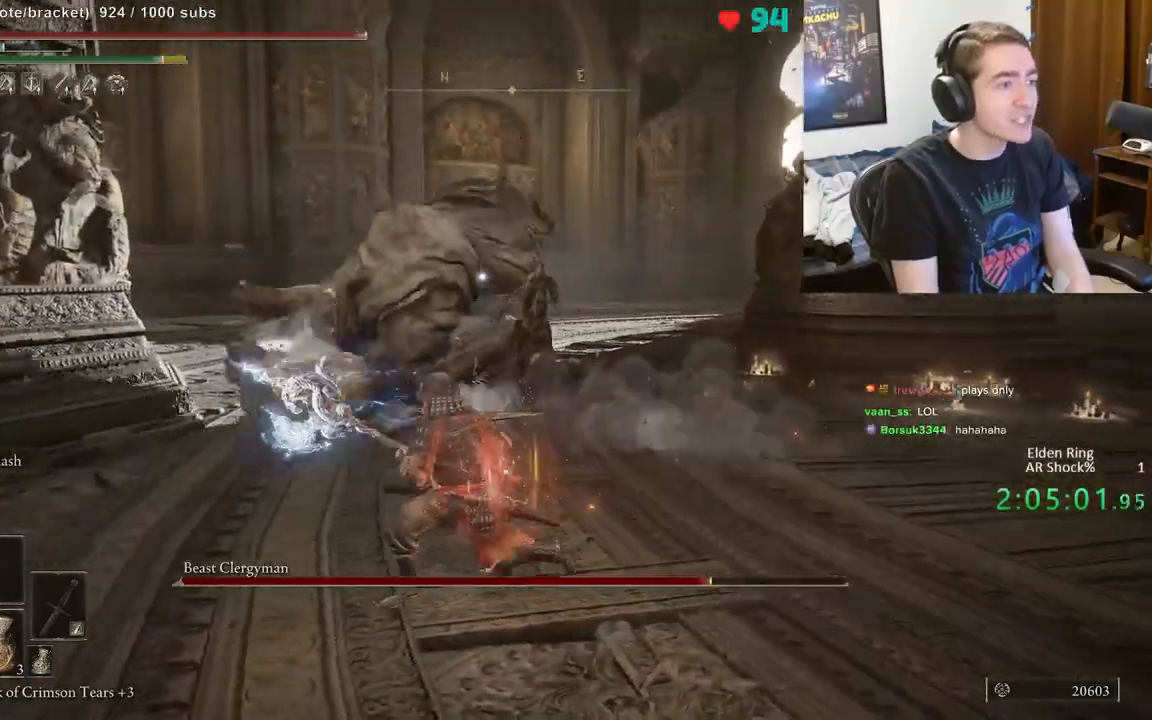
{"dt_ms": 500, "buttons": [], "left_stick": "up", "right_stick": "center", "events": [[217, "left_stick", "up"]]}
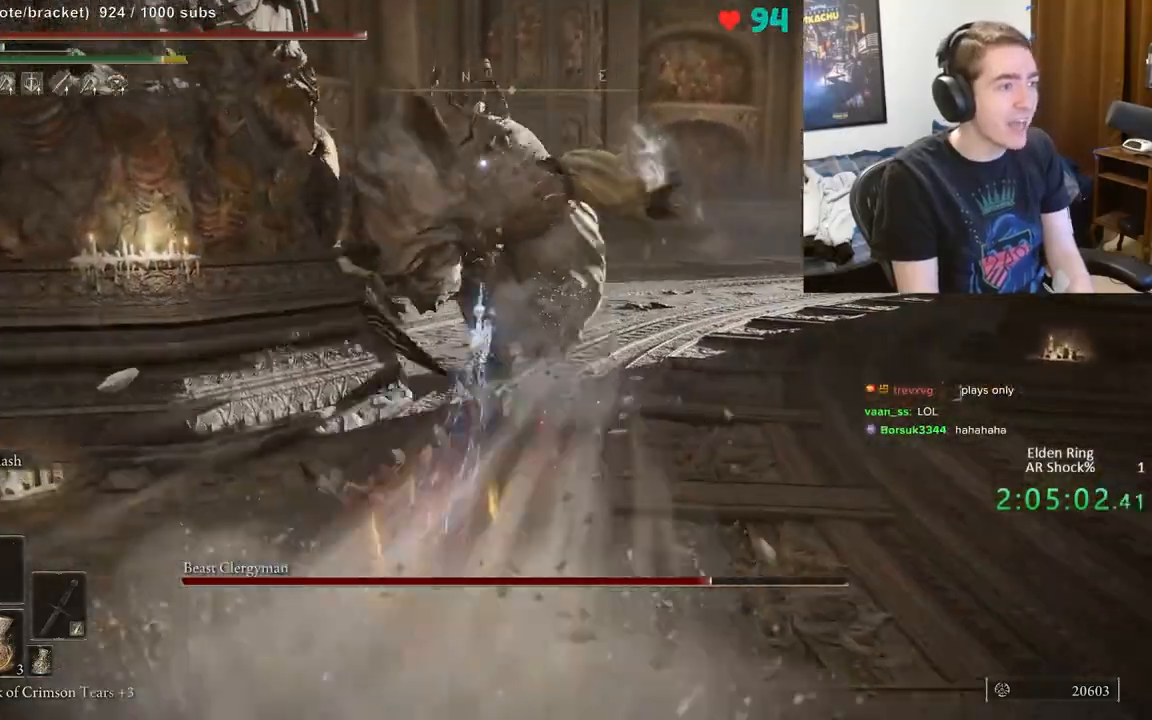
{"dt_ms": 500, "buttons": [], "left_stick": "right", "right_stick": "center", "events": [[33, "left_stick", "up-right"], [500, "left_stick", "right"]]}
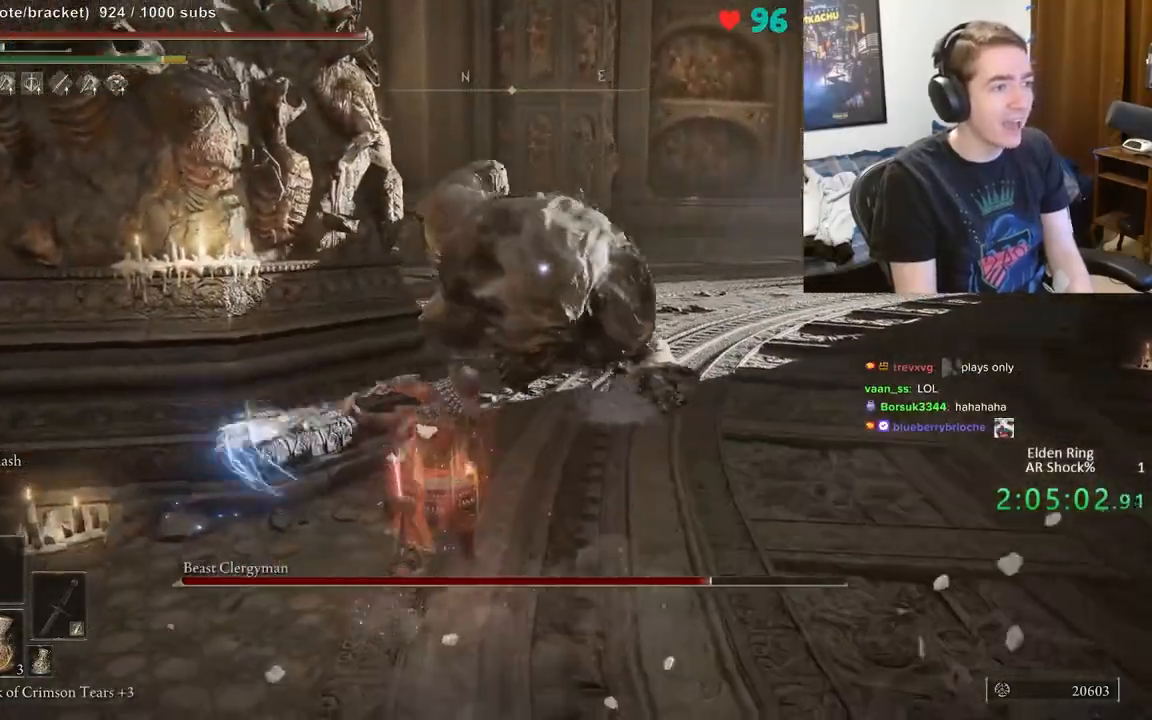
{"dt_ms": 500, "buttons": [], "left_stick": "right", "right_stick": "center", "events": []}
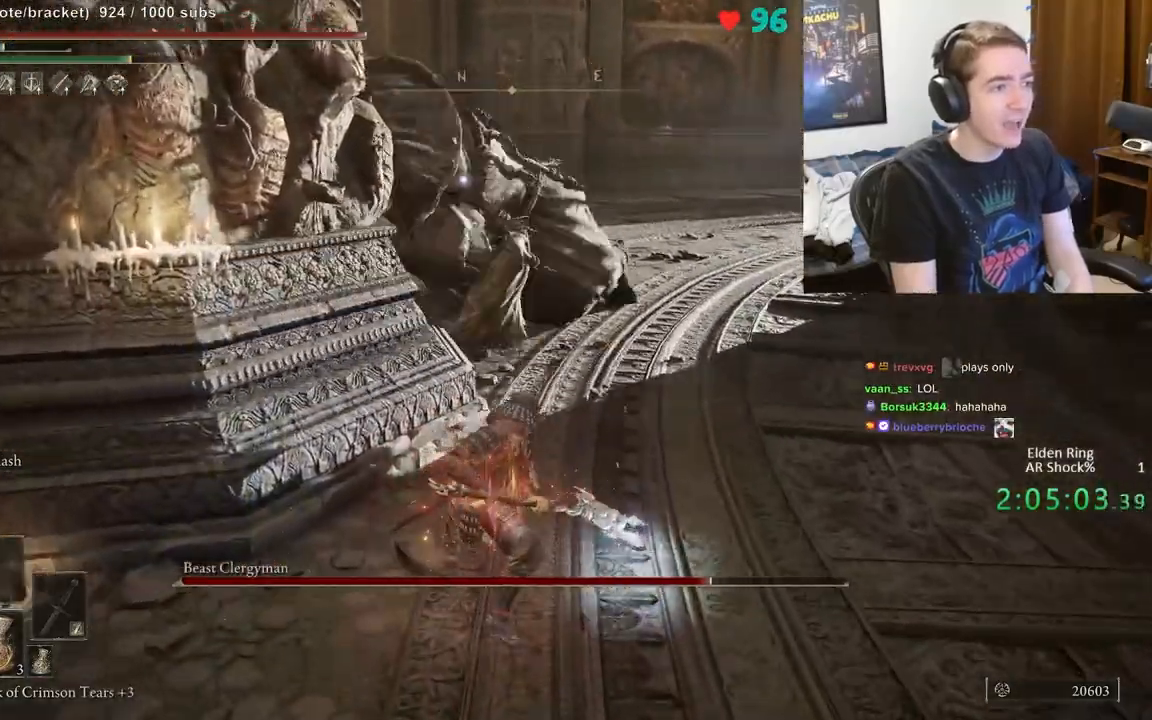
{"dt_ms": 500, "buttons": [], "left_stick": "up-right", "right_stick": "center"}